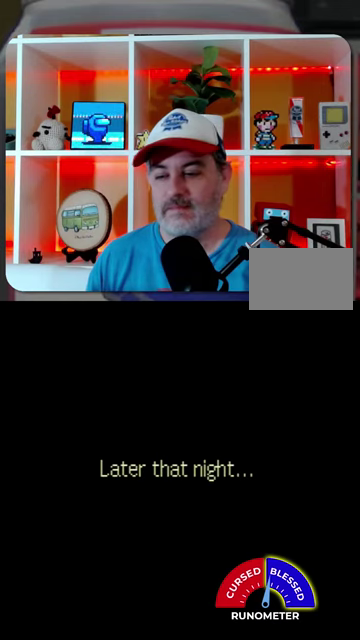
Gameplay with a controller (Nintendo layout); each line is a JSON object with the inputs held at the frame after it. "events" lists button and stick changes between this image and that frame as [ms after this image, input, new state], when the widget could be followed in between. Not read: L1 L3 R1 R3.
{"buttons": ["DPAD_LEFT"], "events": []}
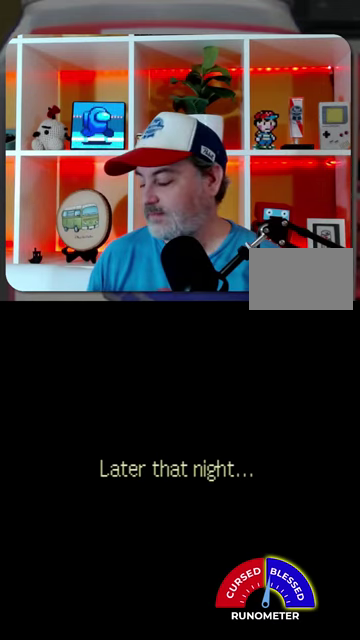
{"buttons": ["DPAD_LEFT"], "events": []}
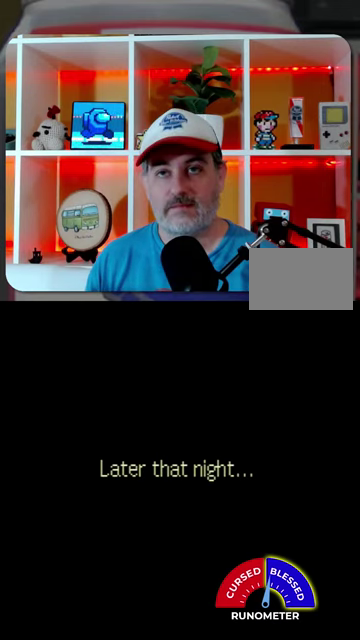
{"buttons": ["DPAD_LEFT"], "events": []}
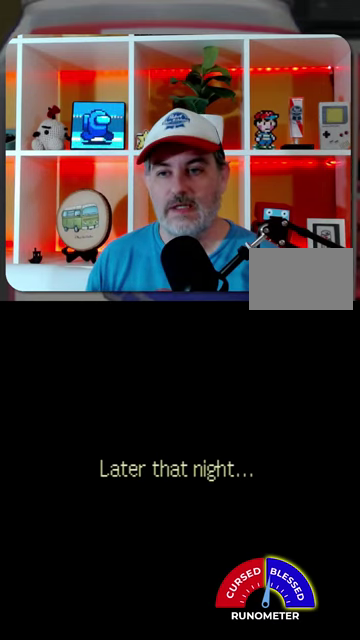
{"buttons": ["DPAD_LEFT"], "events": []}
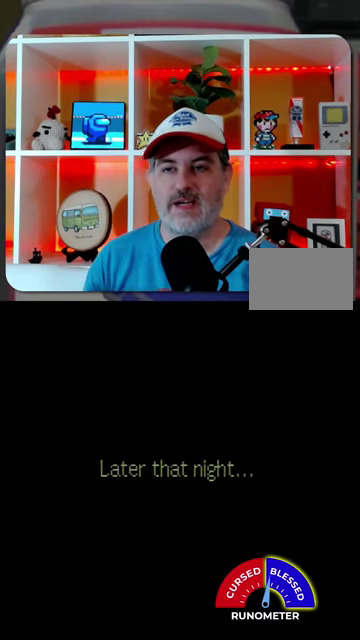
{"buttons": ["DPAD_LEFT"], "events": []}
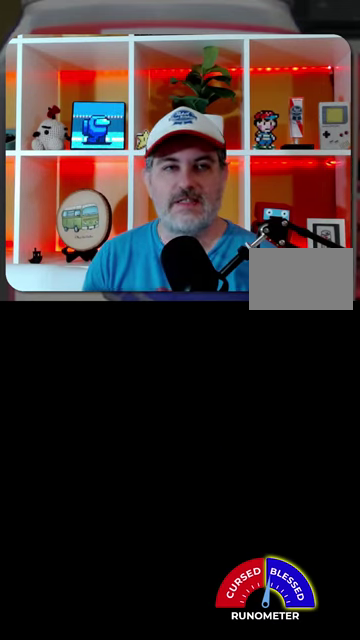
{"buttons": ["DPAD_LEFT"], "events": []}
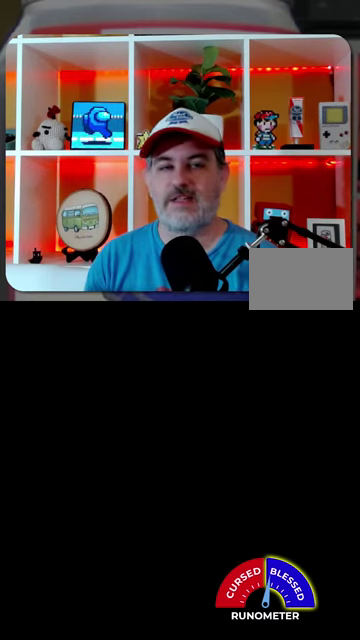
{"buttons": ["DPAD_LEFT"], "events": []}
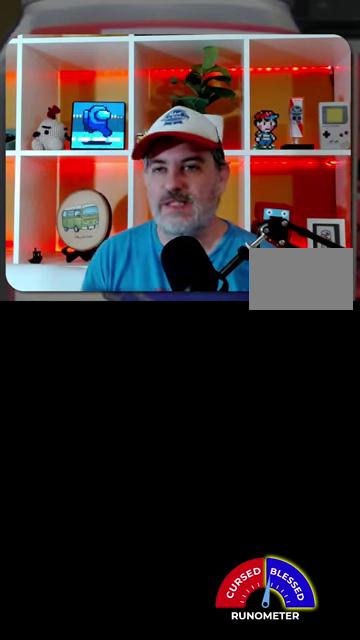
{"buttons": ["DPAD_LEFT"], "events": []}
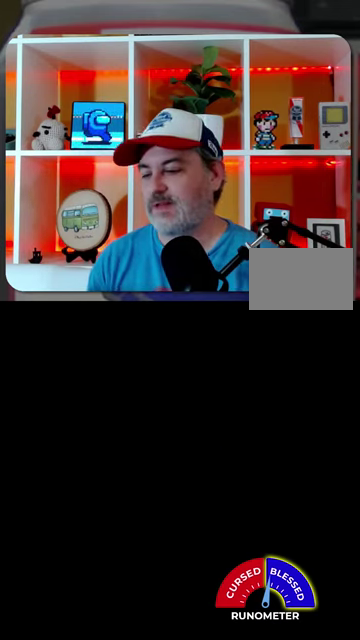
{"buttons": ["DPAD_LEFT"], "events": []}
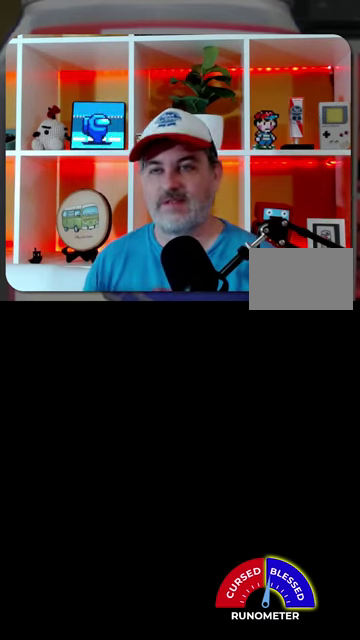
{"buttons": ["DPAD_LEFT"], "events": []}
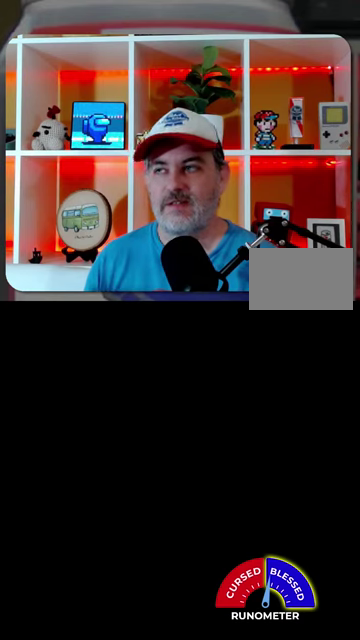
{"buttons": ["DPAD_LEFT"], "events": []}
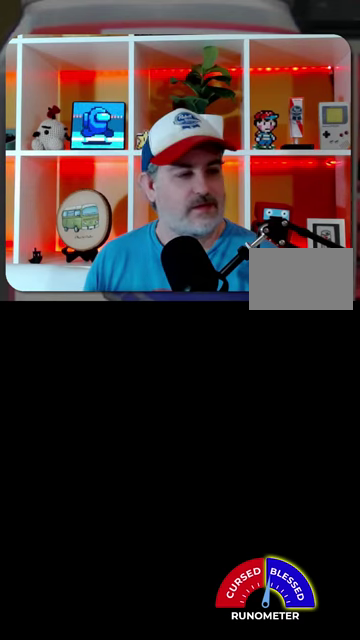
{"buttons": ["DPAD_LEFT"], "events": []}
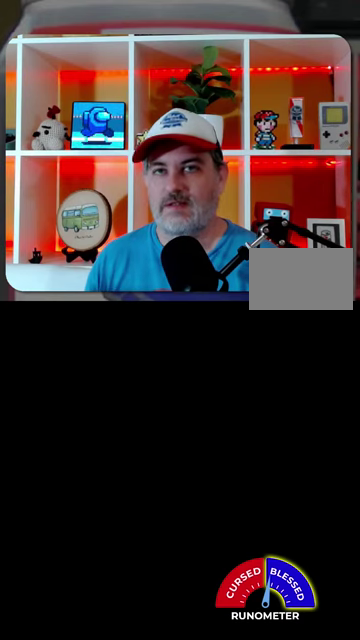
{"buttons": ["DPAD_LEFT"], "events": []}
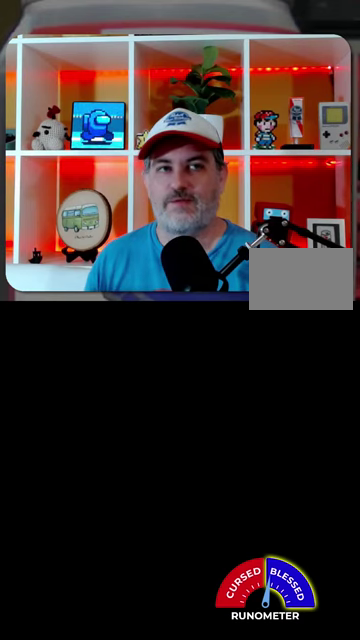
{"buttons": ["DPAD_LEFT"], "events": []}
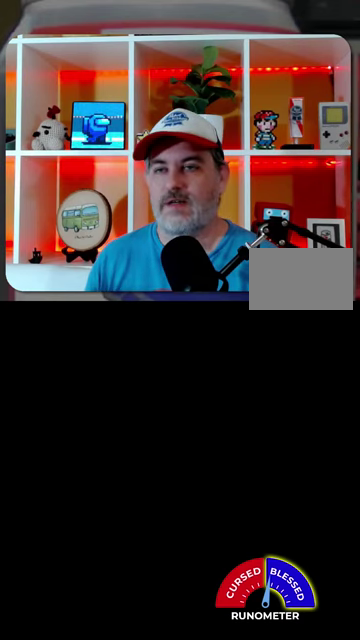
{"buttons": ["DPAD_LEFT"], "events": []}
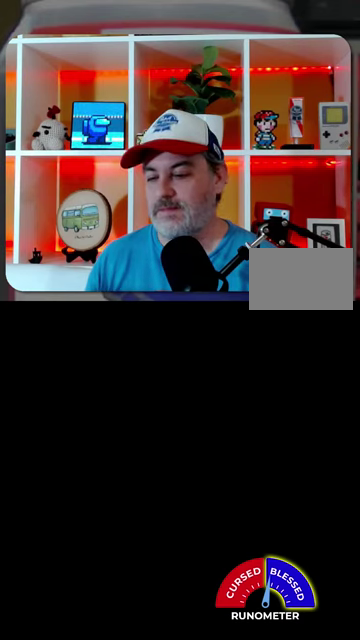
{"buttons": ["DPAD_LEFT"], "events": []}
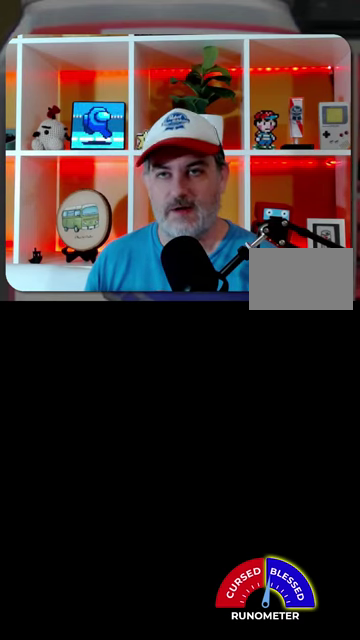
{"buttons": ["DPAD_LEFT"], "events": []}
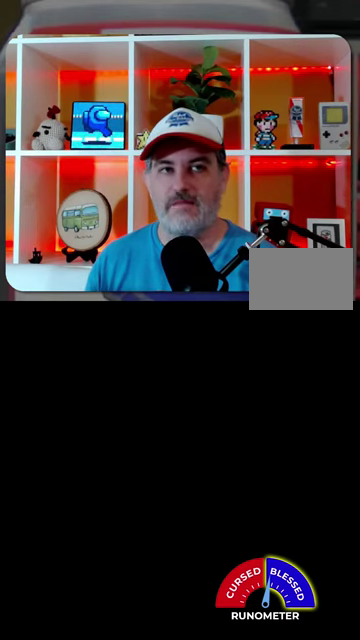
{"buttons": ["DPAD_LEFT"], "events": []}
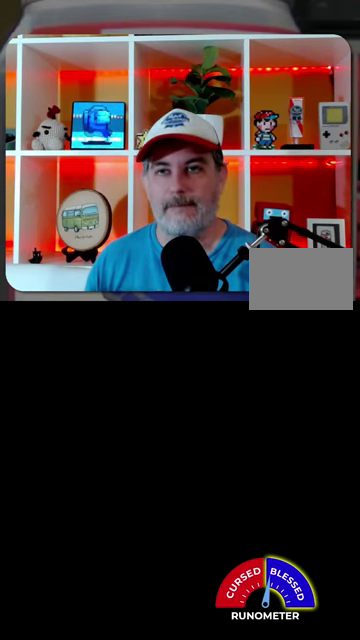
{"buttons": ["DPAD_LEFT"], "events": []}
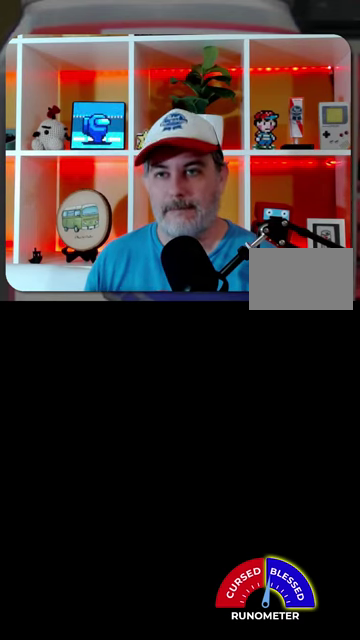
{"buttons": ["DPAD_LEFT"], "events": []}
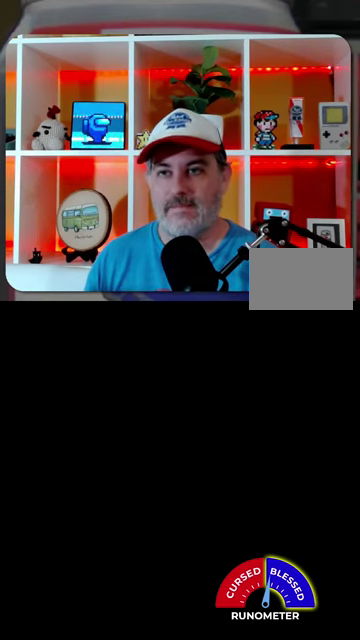
{"buttons": ["DPAD_LEFT"], "events": []}
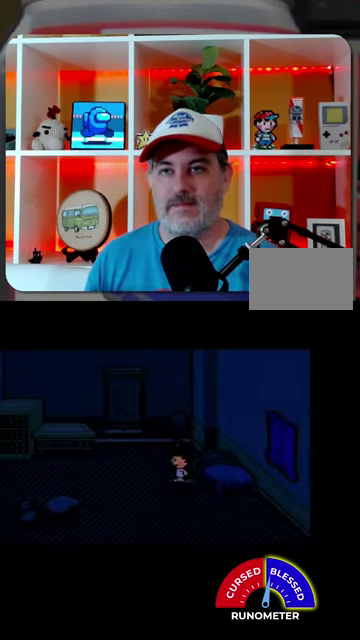
{"buttons": ["DPAD_LEFT"], "events": []}
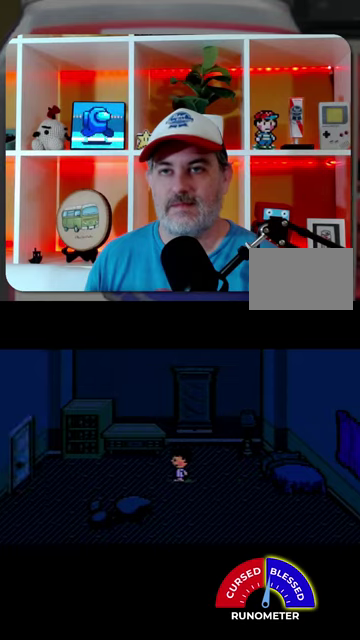
{"buttons": ["DPAD_LEFT"], "events": []}
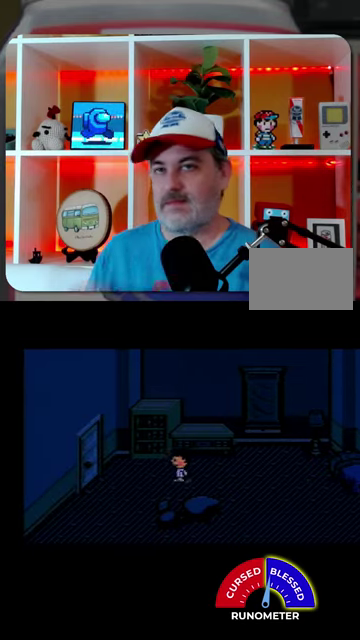
{"buttons": ["DPAD_LEFT"], "events": []}
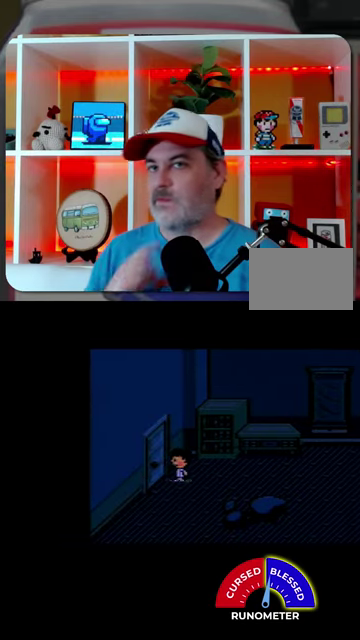
{"buttons": ["DPAD_LEFT"], "events": []}
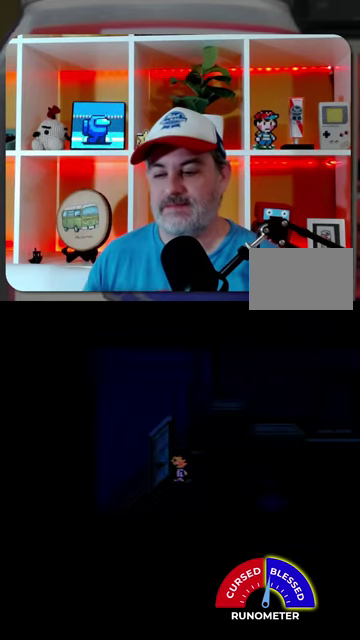
{"buttons": ["DPAD_LEFT"], "events": []}
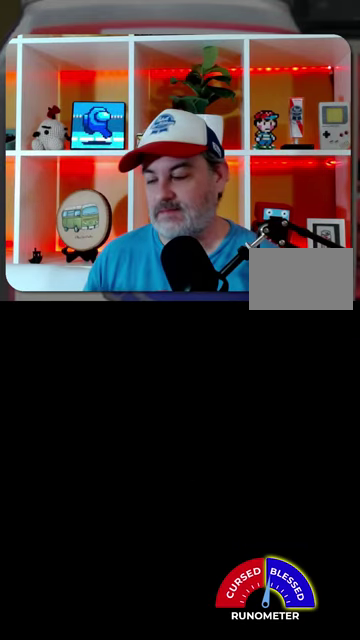
{"buttons": ["DPAD_LEFT"], "events": []}
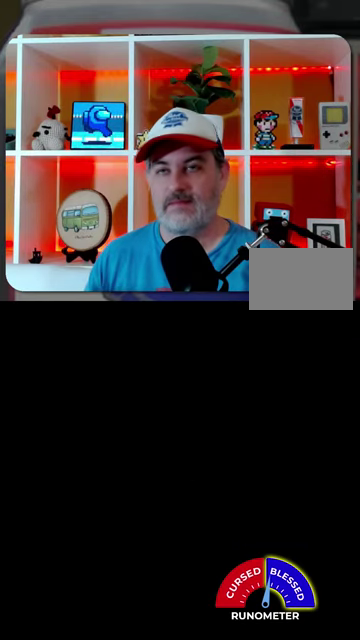
{"buttons": ["DPAD_LEFT"], "events": []}